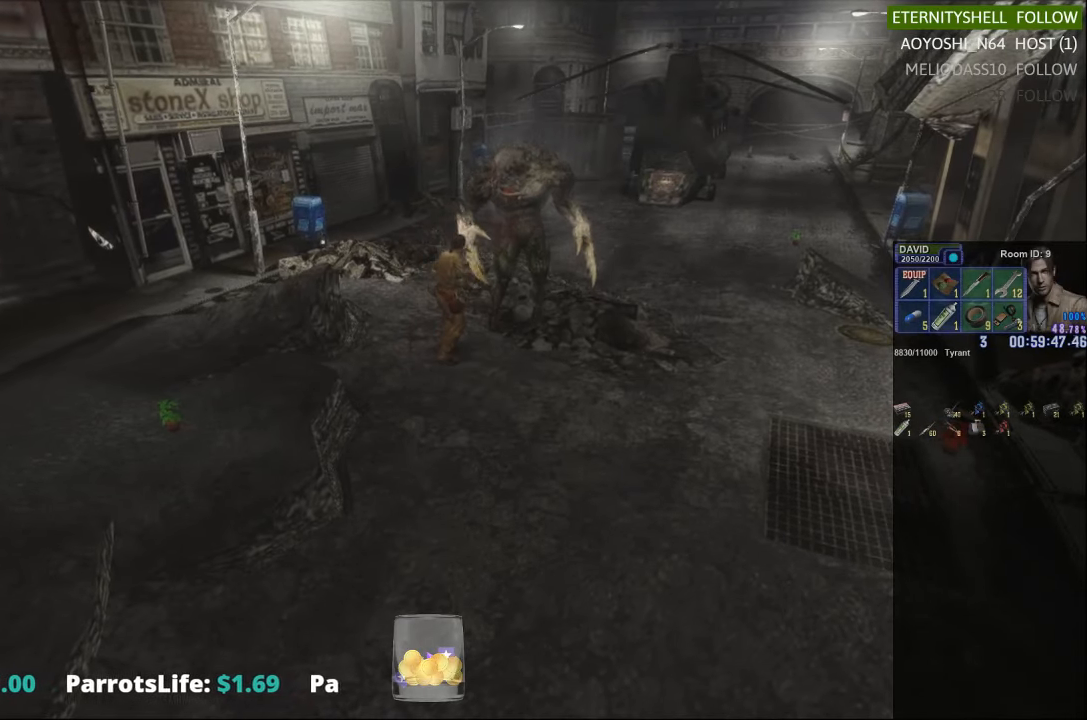
Gameplay with a controller (Xbox layout); each line is a JSON object with the inputs held at the frame after it. "events" lists button and stick changes between this image and that frame as [ms after this image, input, new state], when the widget could be followed in between.
{"buttons": ["X"], "left_stick": "left", "right_stick": "center", "events": [[250, "X", "down"], [292, "left_stick", "left"]]}
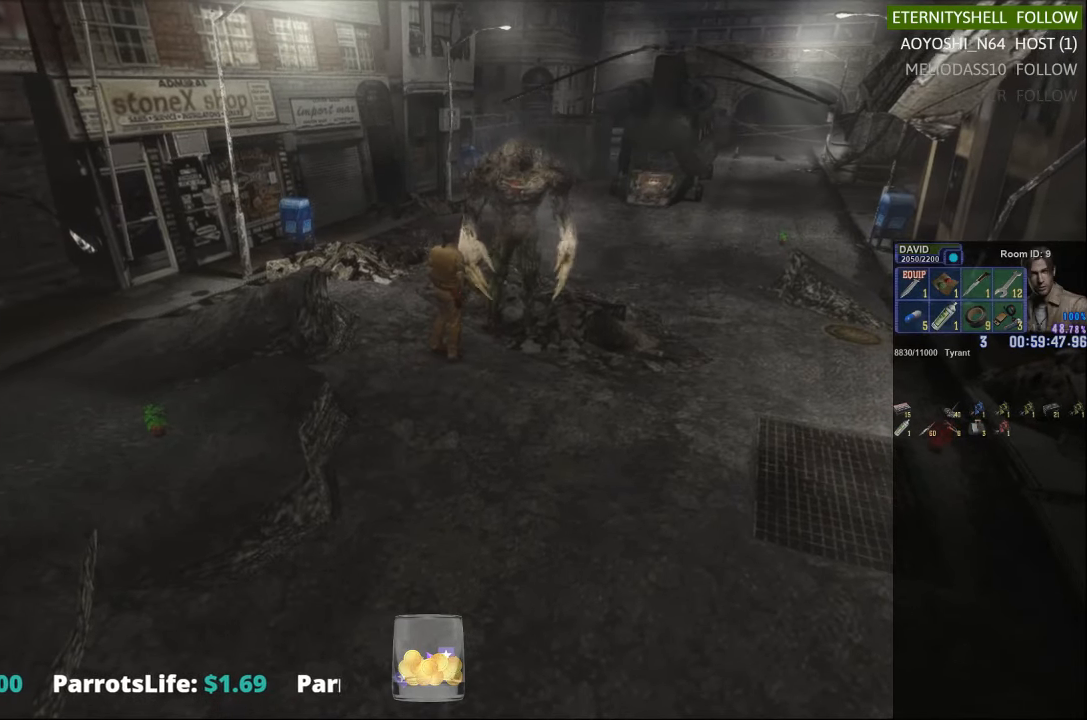
{"buttons": [], "left_stick": "center", "right_stick": "center", "events": [[104, "left_stick", "up-left"], [229, "left_stick", "up"], [417, "X", "up"], [417, "left_stick", "center"]]}
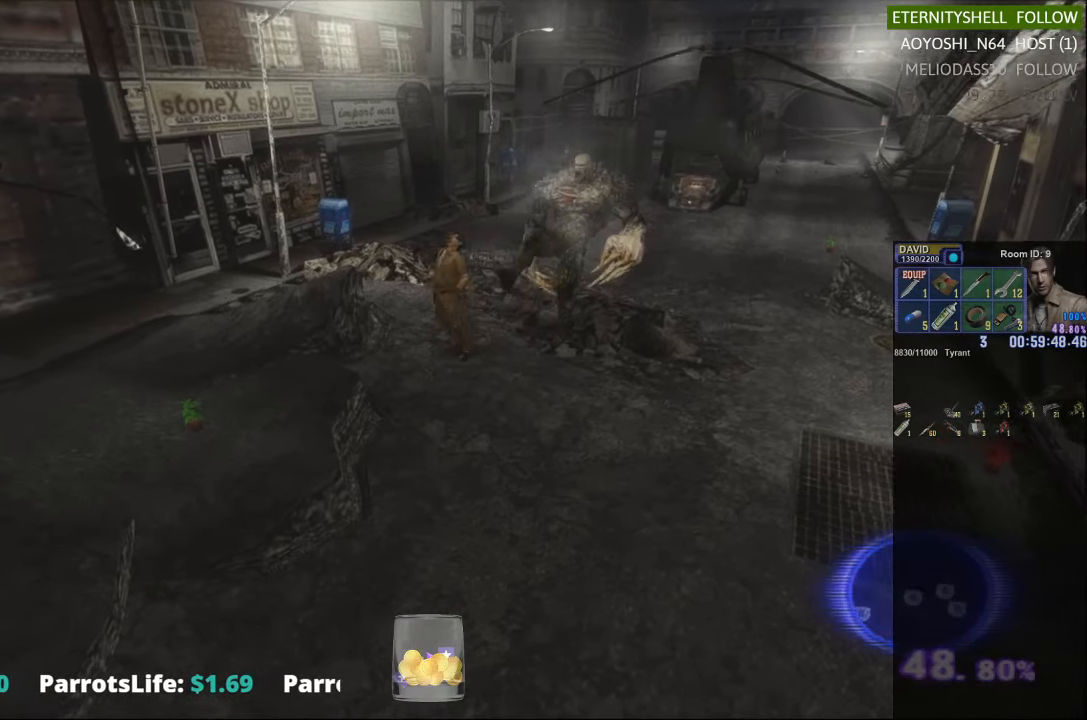
{"buttons": ["L2"], "left_stick": "up", "right_stick": "center", "events": [[354, "L2", "down"], [354, "left_stick", "up"], [396, "A", "down"], [500, "A", "up"]]}
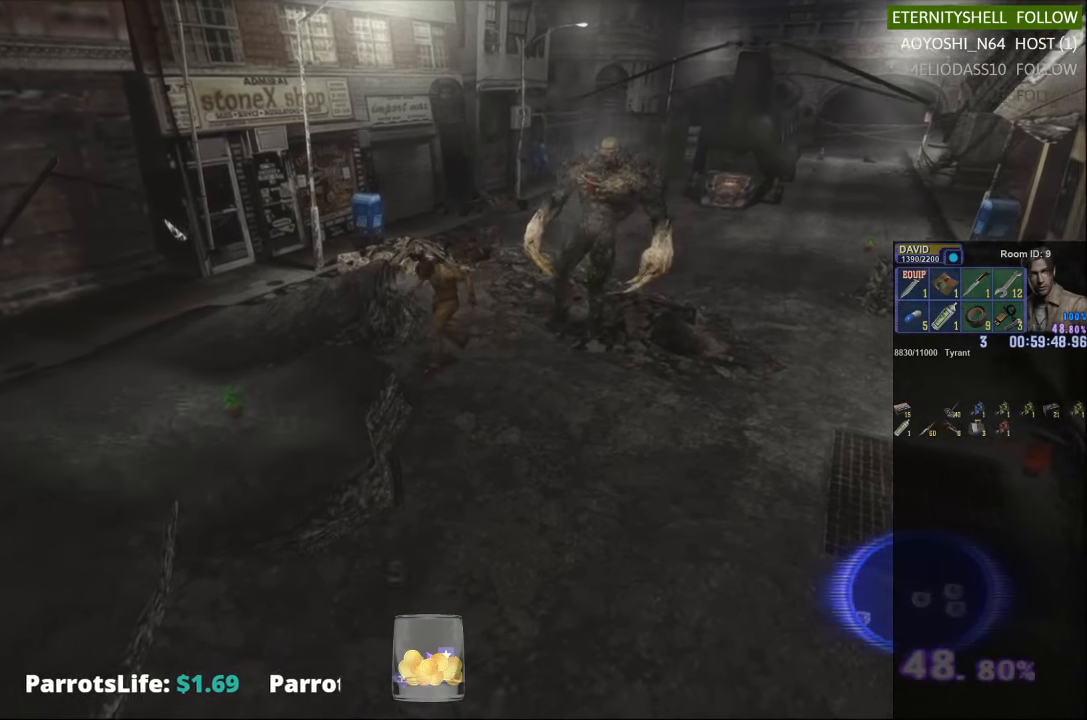
{"buttons": ["X"], "left_stick": "up-right", "right_stick": "center", "events": [[42, "L2", "up"], [188, "left_stick", "up-right"], [250, "X", "down"]]}
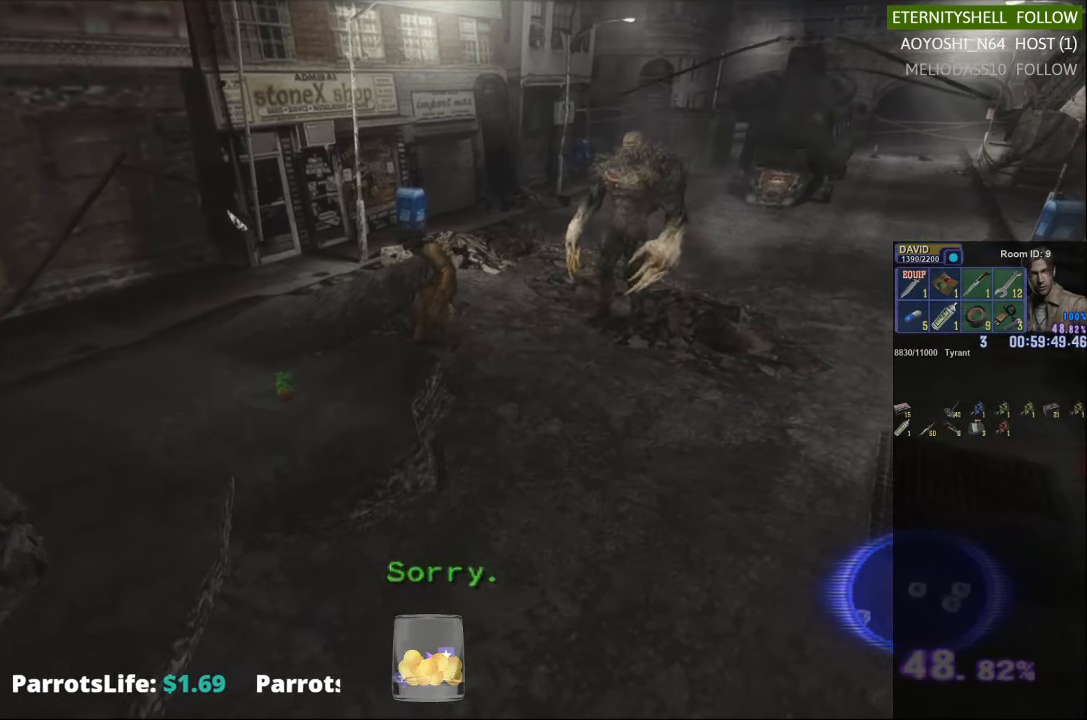
{"buttons": ["X"], "left_stick": "up-right", "right_stick": "center", "events": []}
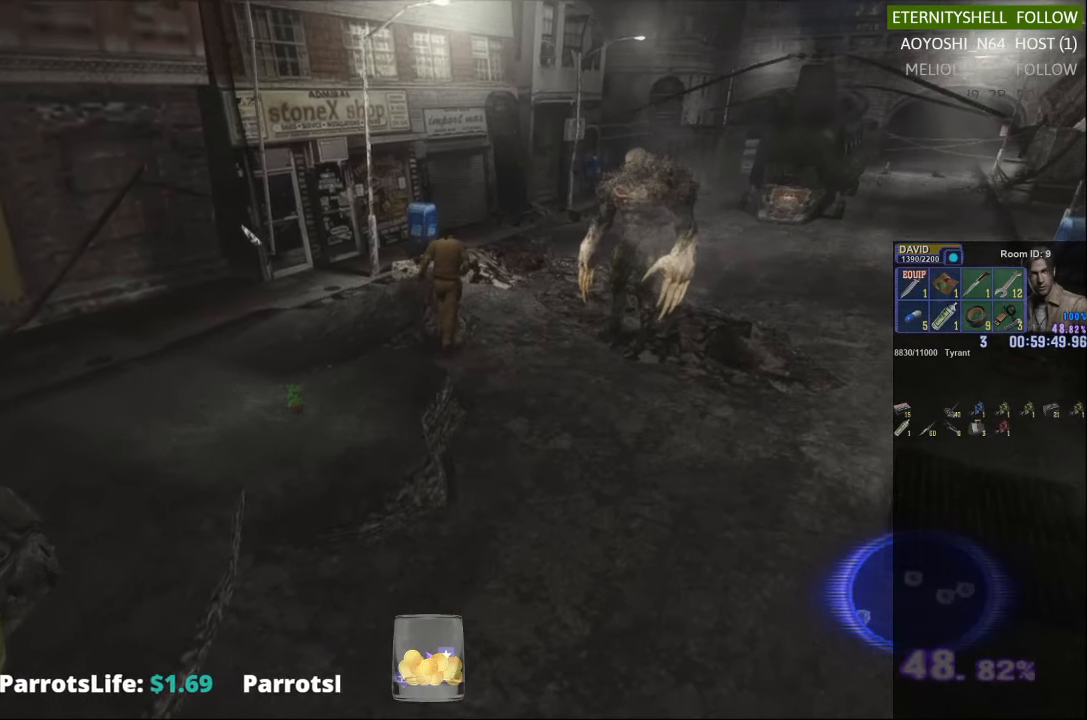
{"buttons": ["X"], "left_stick": "up-right", "right_stick": "center", "events": []}
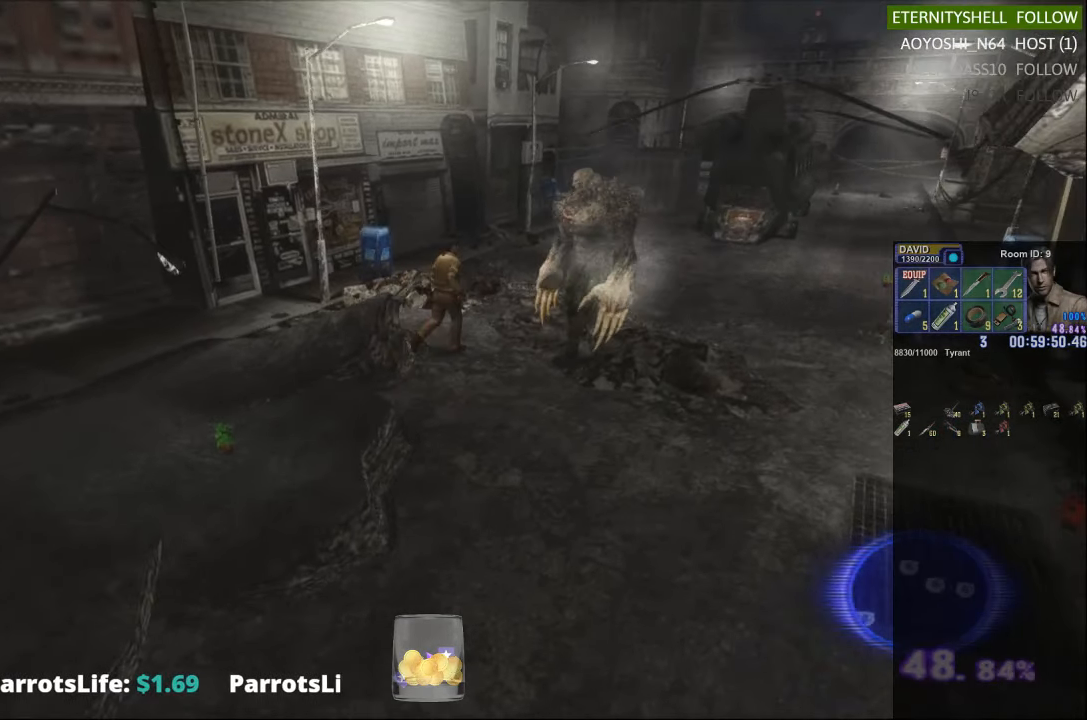
{"buttons": ["X"], "left_stick": "up-right", "right_stick": "center", "events": []}
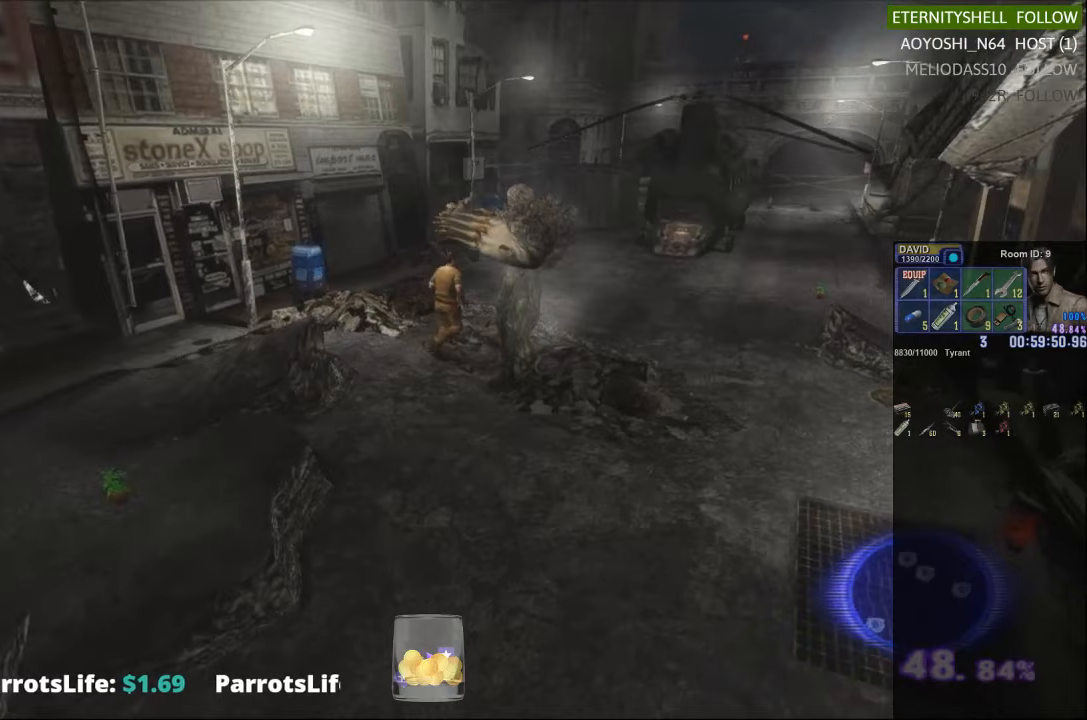
{"buttons": ["X"], "left_stick": "up-right", "right_stick": "center", "events": []}
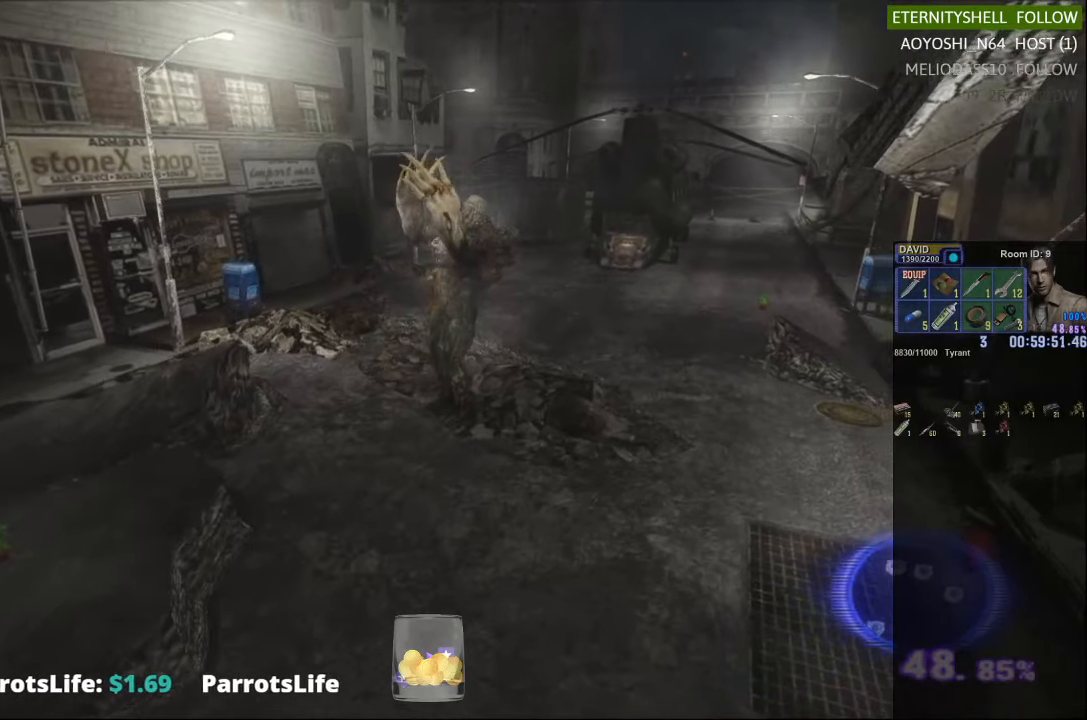
{"buttons": ["X"], "left_stick": "up-right", "right_stick": "center", "events": []}
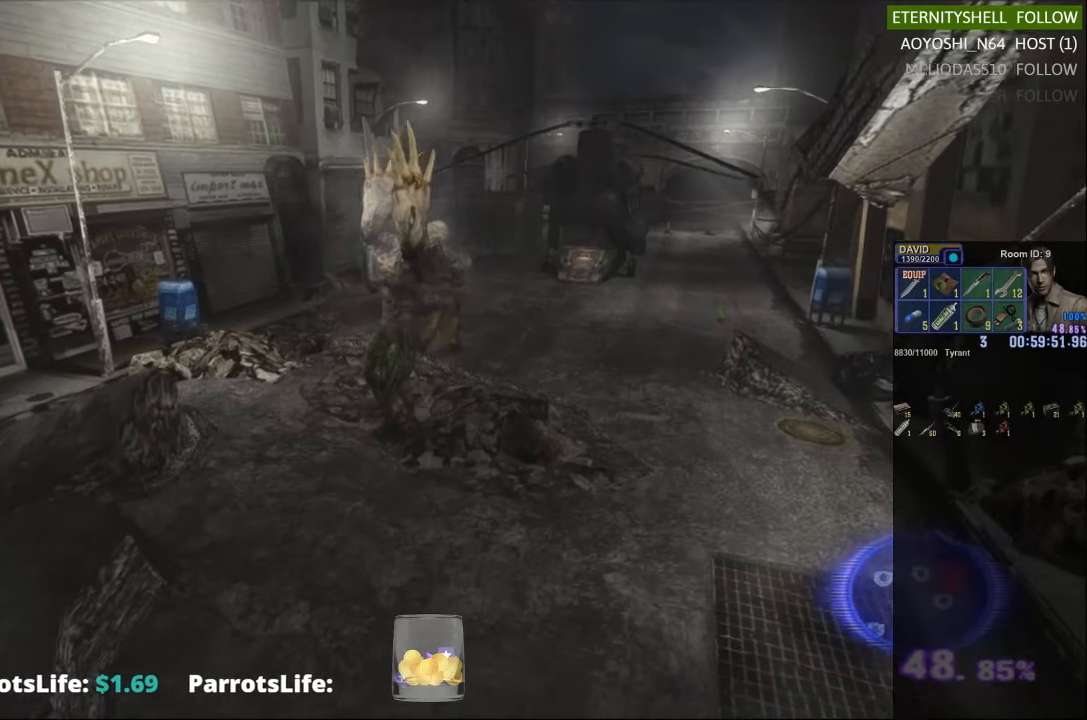
{"buttons": ["X"], "left_stick": "up-right", "right_stick": "center", "events": []}
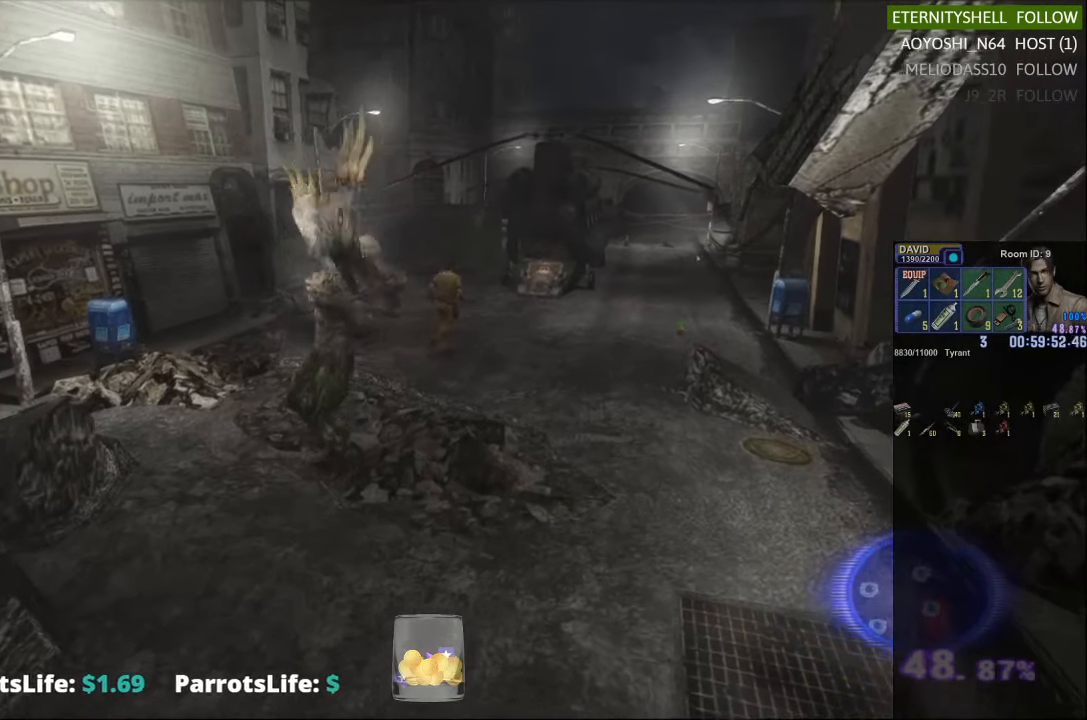
{"buttons": ["X"], "left_stick": "right", "right_stick": "center", "events": [[417, "left_stick", "right"]]}
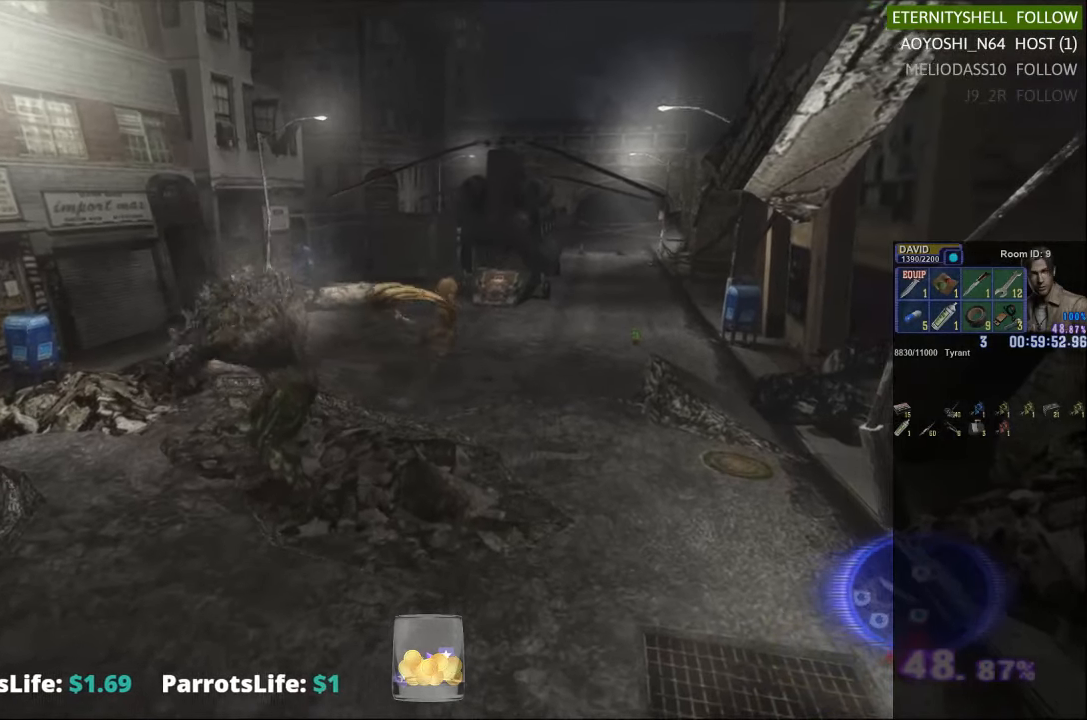
{"buttons": ["X"], "left_stick": "down", "right_stick": "center", "events": [[354, "left_stick", "down-right"], [479, "left_stick", "down"]]}
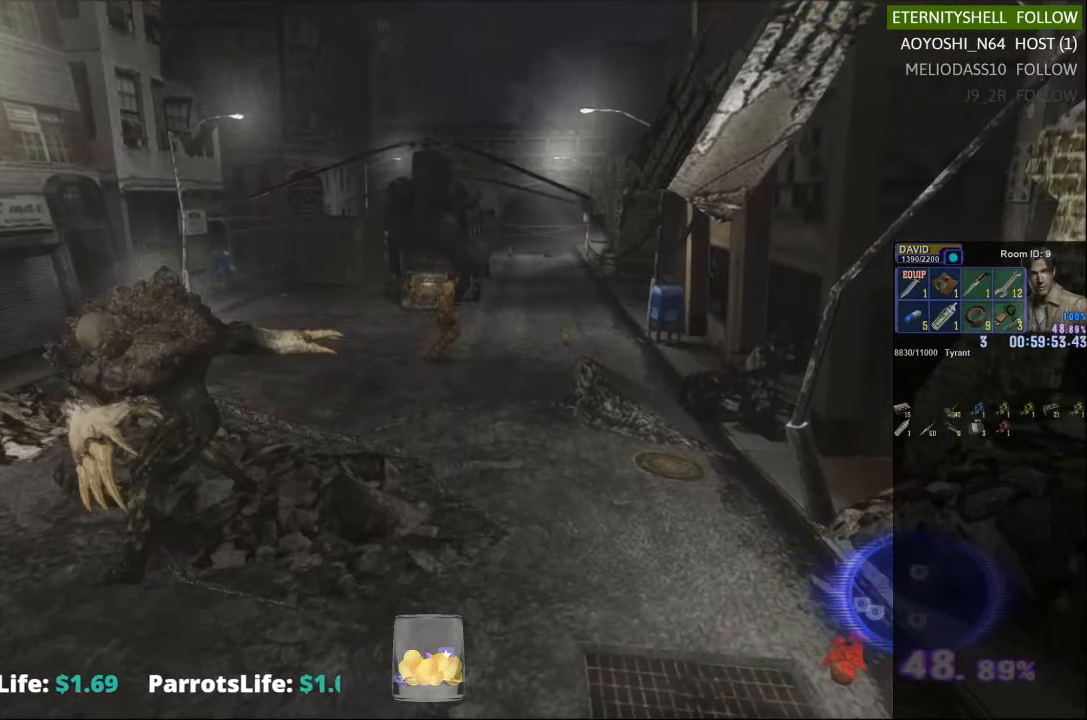
{"buttons": [], "left_stick": "down-left", "right_stick": "center", "events": [[146, "X", "up"], [188, "left_stick", "down-left"]]}
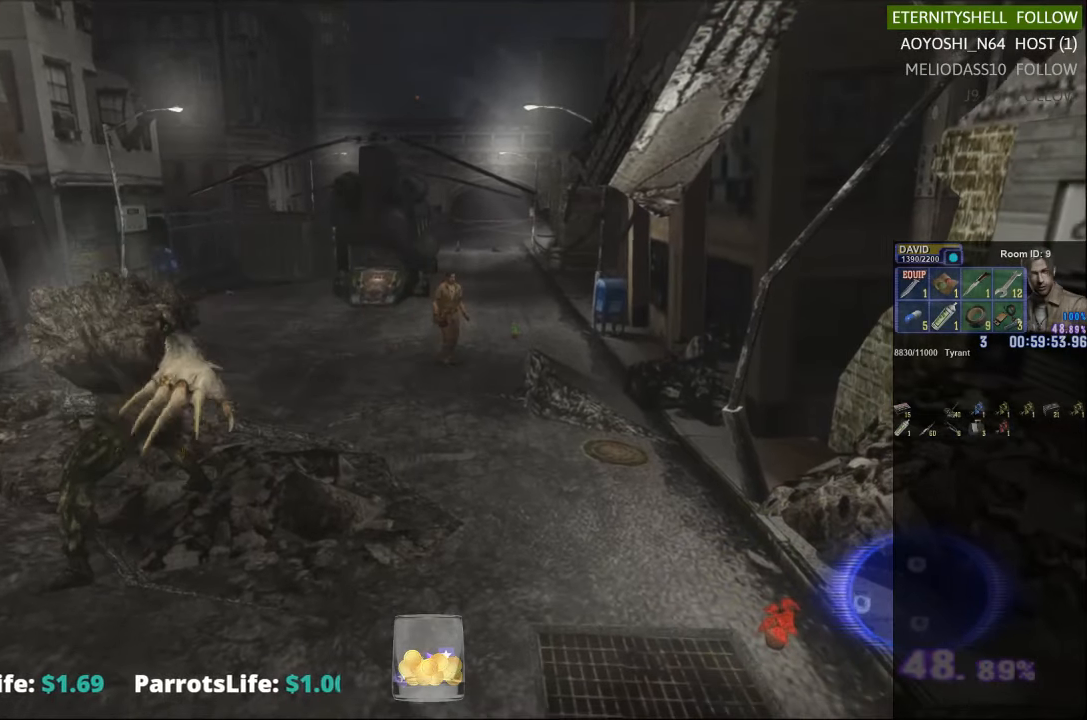
{"buttons": [], "left_stick": "center", "right_stick": "center", "events": [[125, "left_stick", "center"]]}
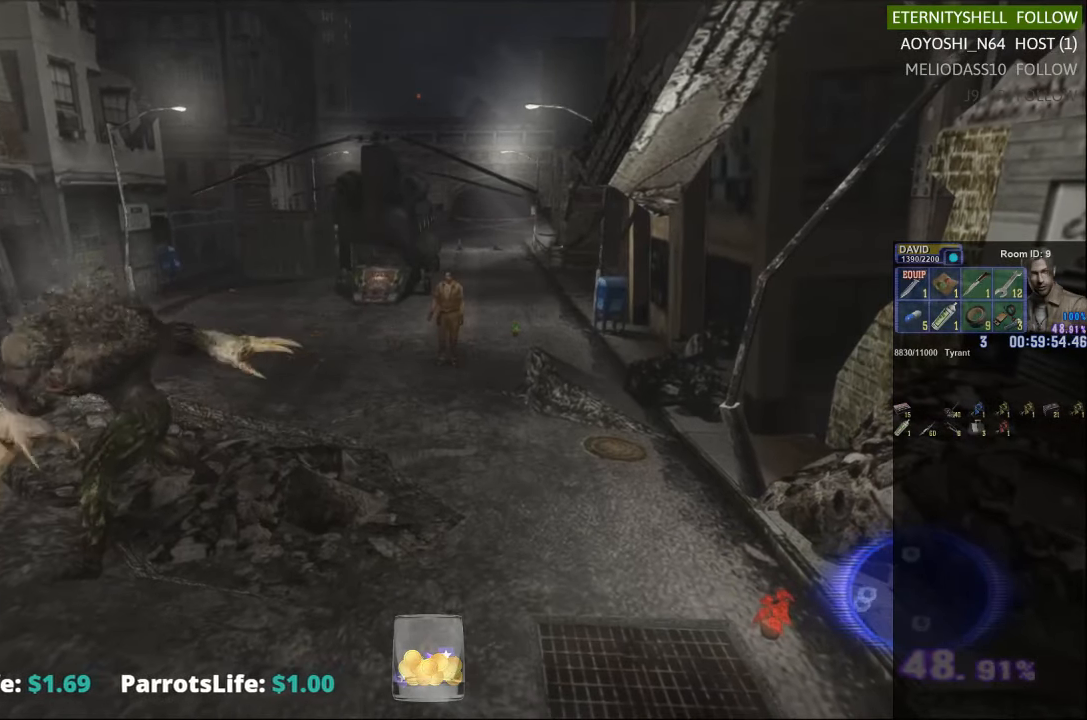
{"buttons": [], "left_stick": "down", "right_stick": "center", "events": [[63, "left_stick", "down"]]}
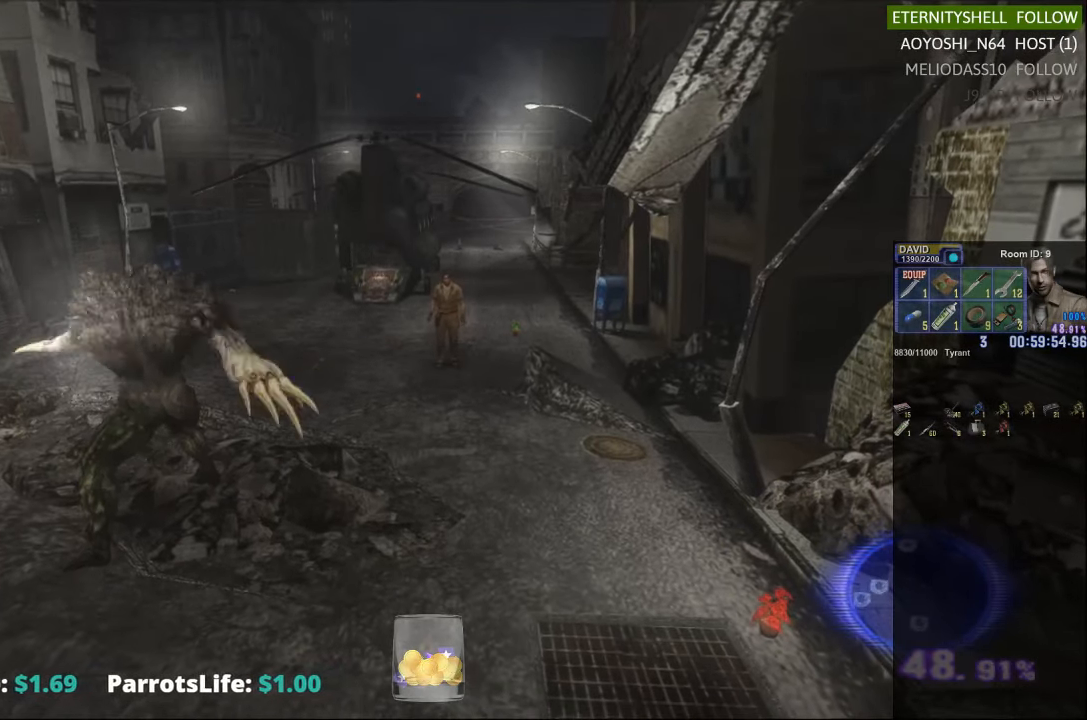
{"buttons": [], "left_stick": "down", "right_stick": "center", "events": []}
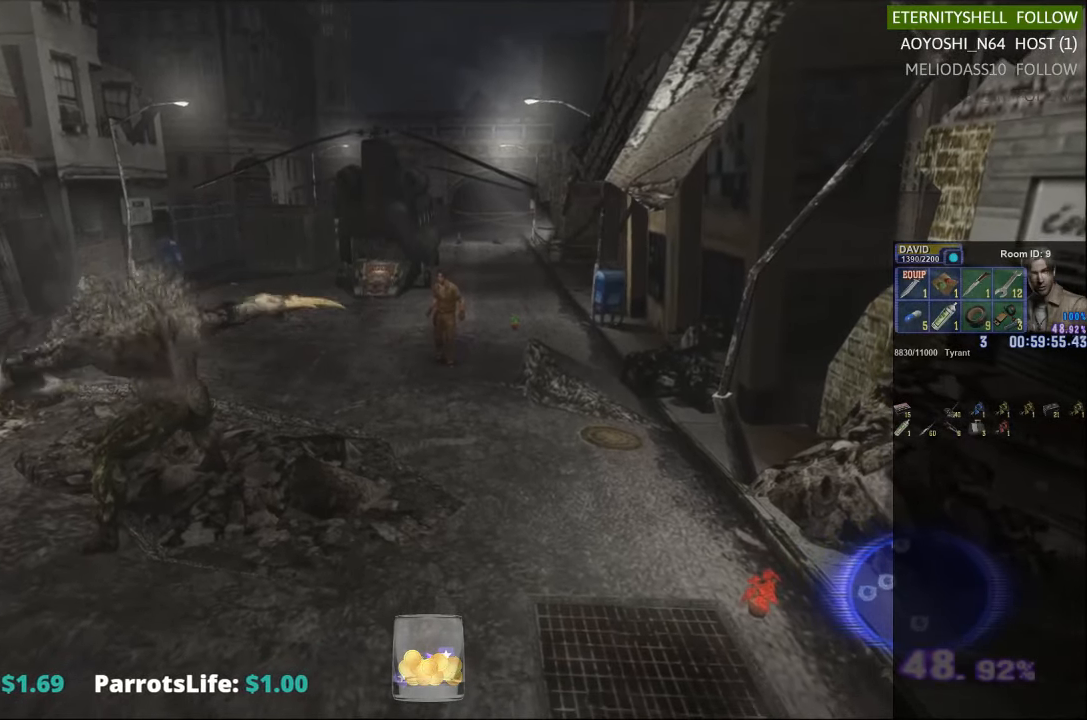
{"buttons": ["X"], "left_stick": "down-left", "right_stick": "center", "events": [[104, "X", "down"], [417, "left_stick", "down-left"]]}
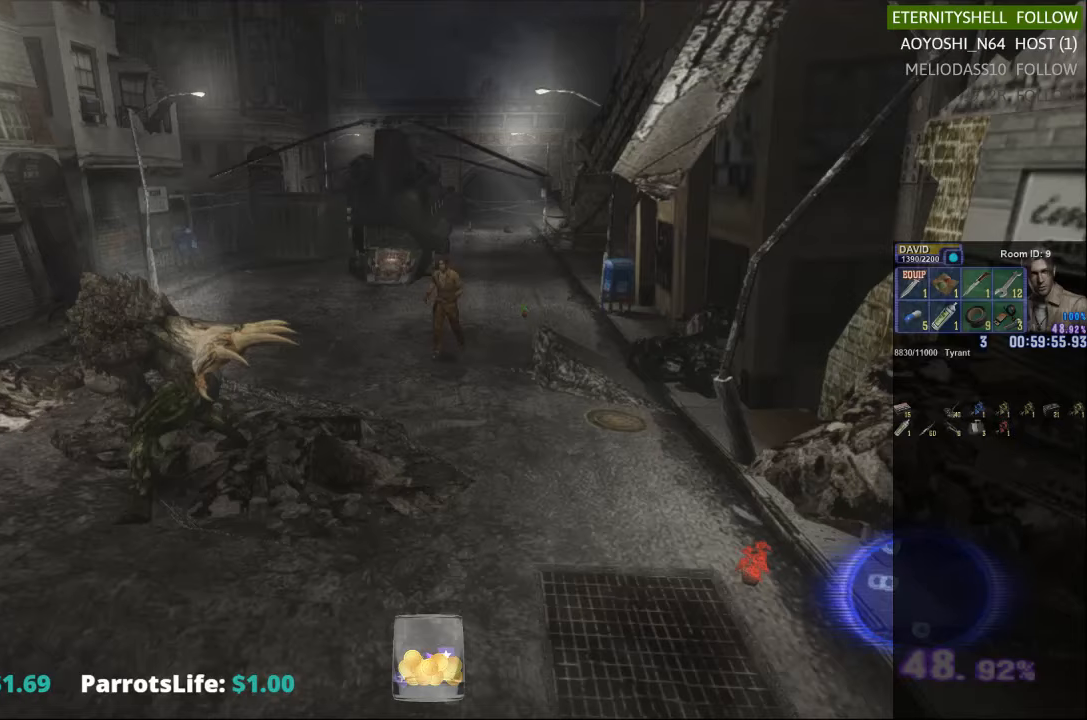
{"buttons": ["X"], "left_stick": "down-left", "right_stick": "center", "events": []}
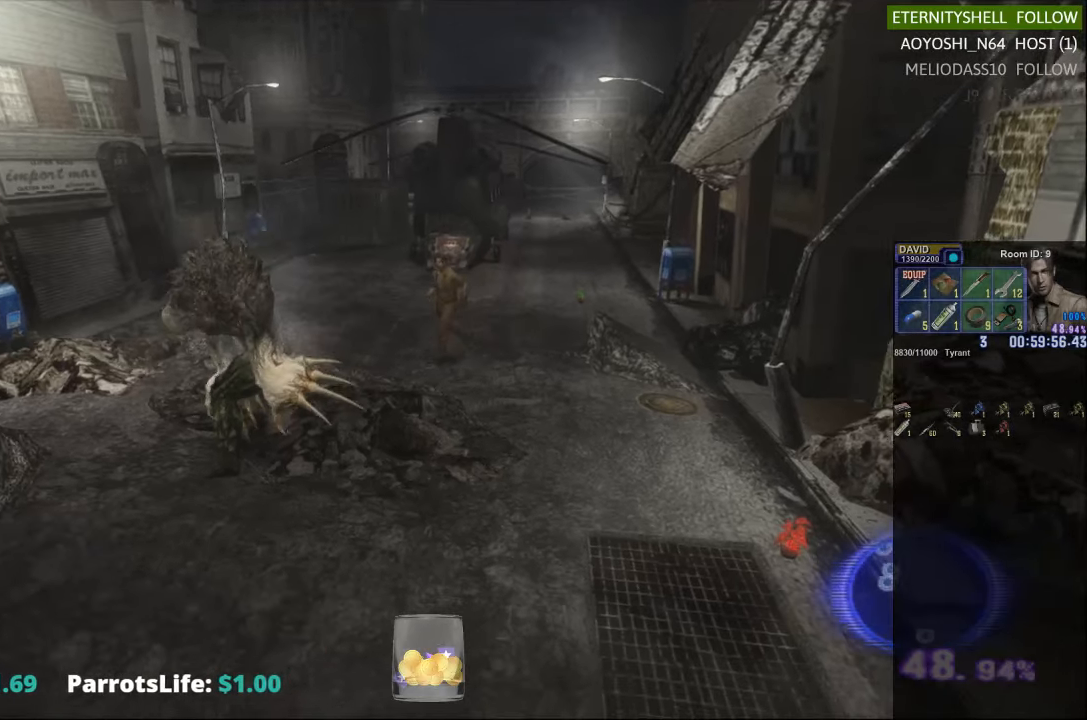
{"buttons": ["X"], "left_stick": "down-left", "right_stick": "center", "events": []}
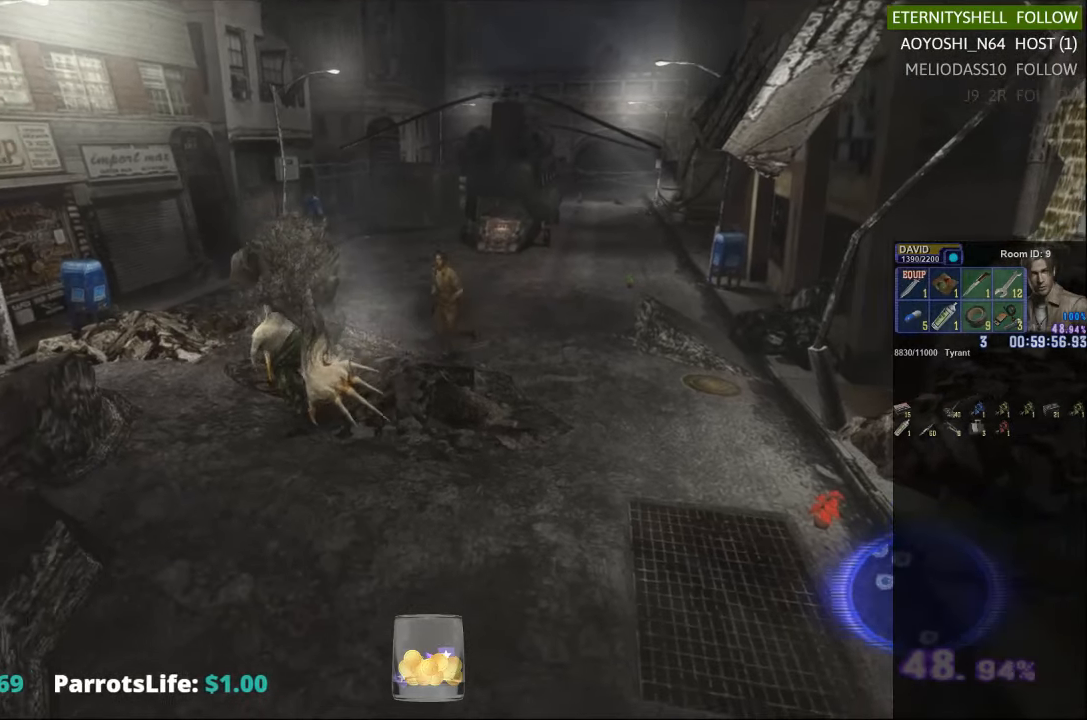
{"buttons": ["R1"], "left_stick": "center", "right_stick": "center", "events": [[42, "X", "up"], [104, "R1", "down"], [104, "left_stick", "center"], [167, "B", "down"], [271, "B", "up"]]}
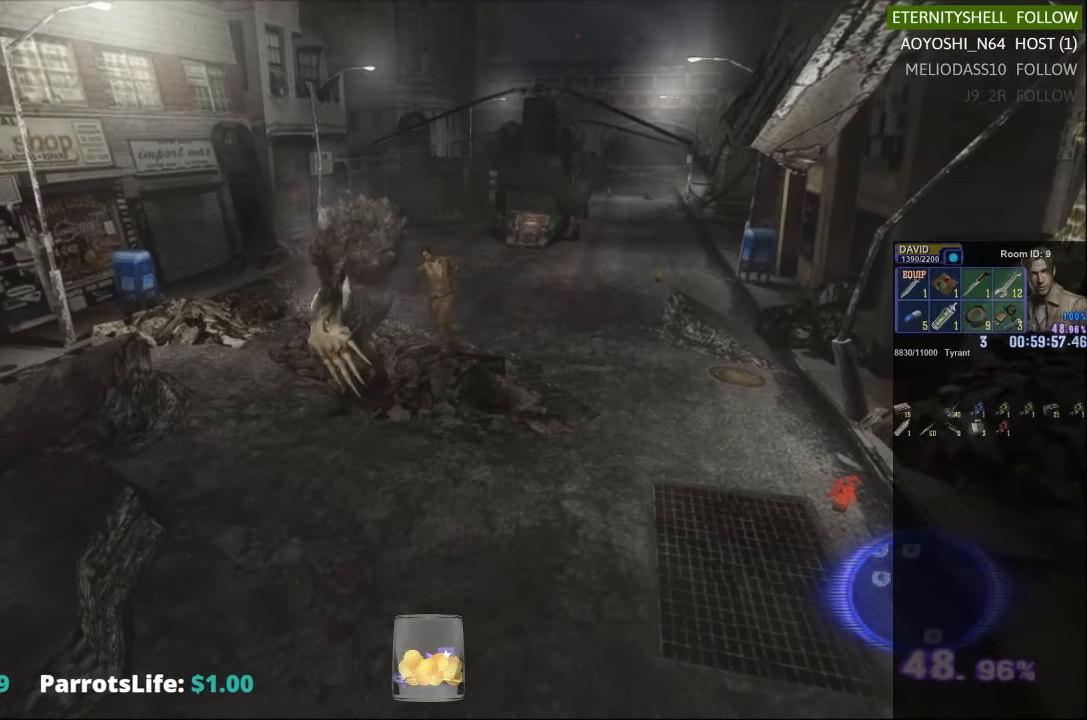
{"buttons": ["R1"], "left_stick": "center", "right_stick": "center", "events": [[21, "B", "down"], [125, "B", "up"]]}
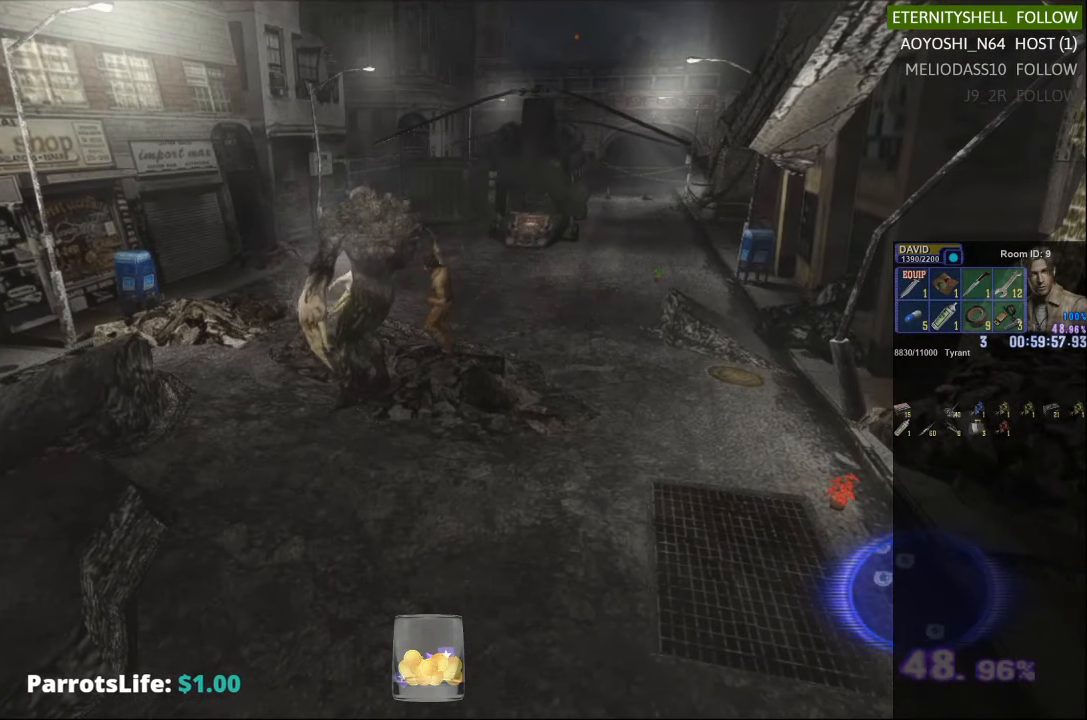
{"buttons": [], "left_stick": "center", "right_stick": "center", "events": [[104, "R1", "up"]]}
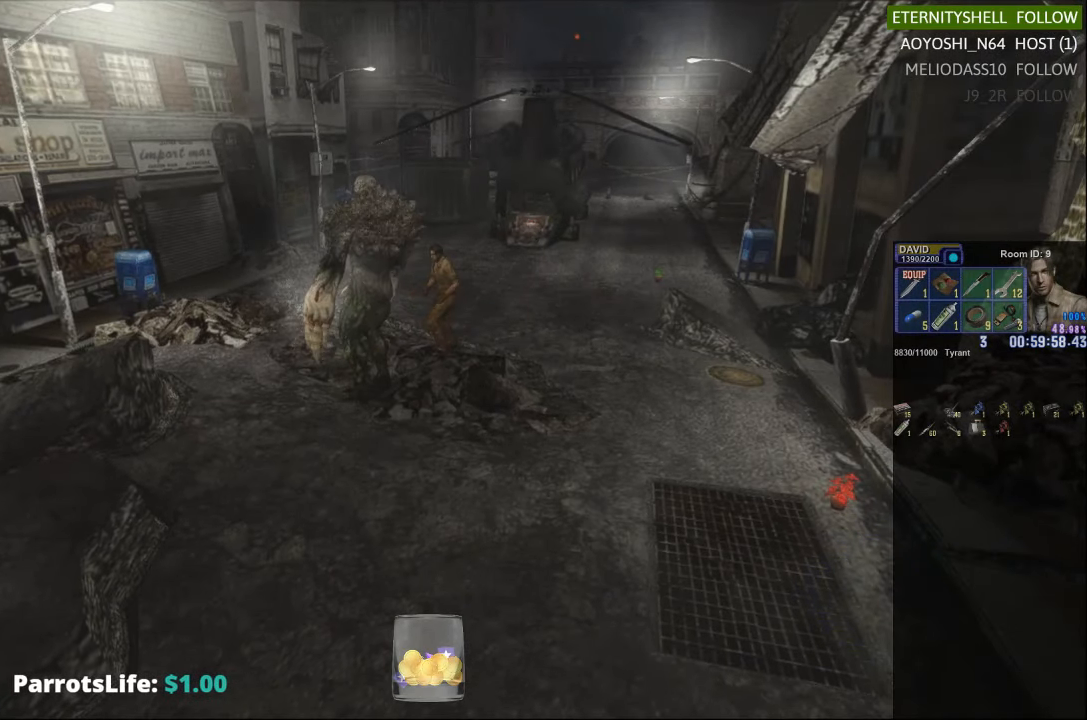
{"buttons": ["X"], "left_stick": "down-right", "right_stick": "center", "events": [[104, "left_stick", "down-right"], [500, "X", "down"]]}
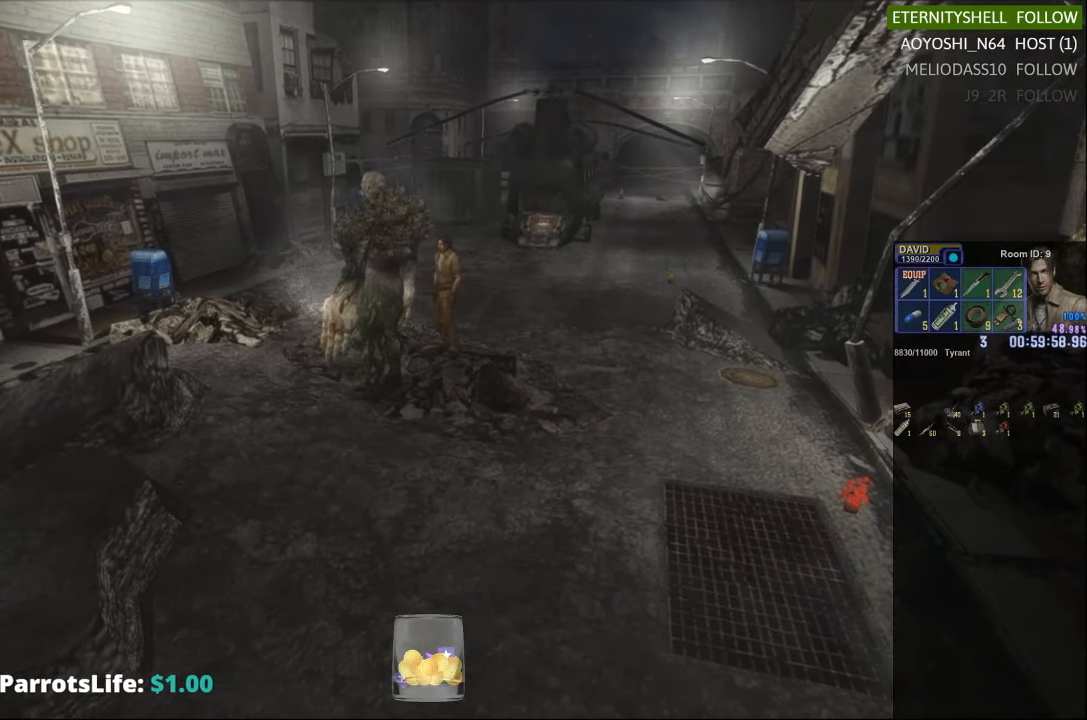
{"buttons": ["X"], "left_stick": "down-right", "right_stick": "center", "events": [[438, "X", "up"], [479, "X", "down"]]}
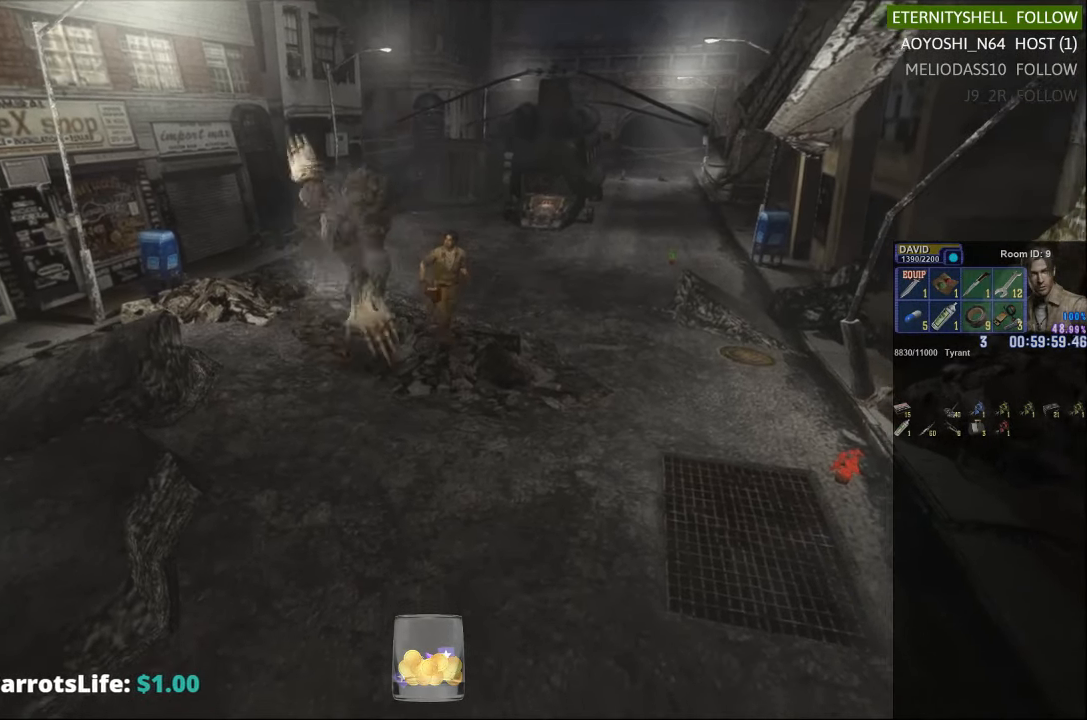
{"buttons": [], "left_stick": "center", "right_stick": "center", "events": [[63, "X", "up"], [125, "left_stick", "center"], [250, "DPAD_DOWN", "down"], [271, "X", "down"], [375, "DPAD_DOWN", "up"], [417, "X", "up"]]}
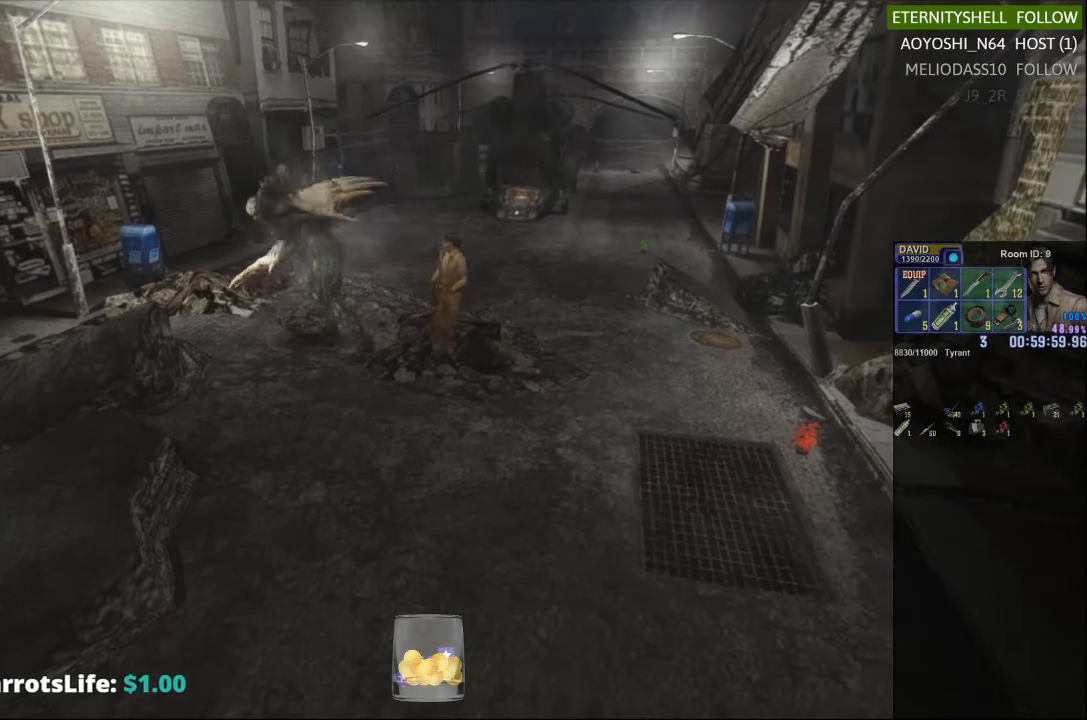
{"buttons": ["X"], "left_stick": "up-left", "right_stick": "center", "events": [[83, "left_stick", "up-left"], [104, "X", "down"]]}
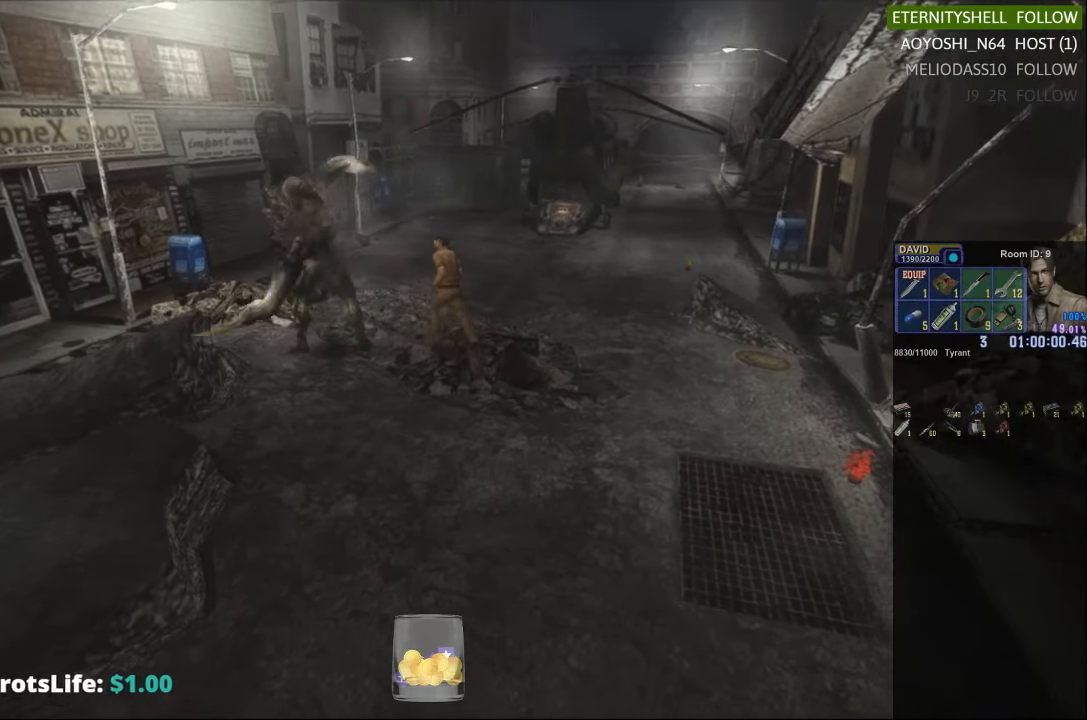
{"buttons": ["R1"], "left_stick": "center", "right_stick": "center", "events": [[104, "X", "up"], [104, "left_stick", "center"], [146, "R1", "down"], [229, "B", "down"], [333, "B", "up"]]}
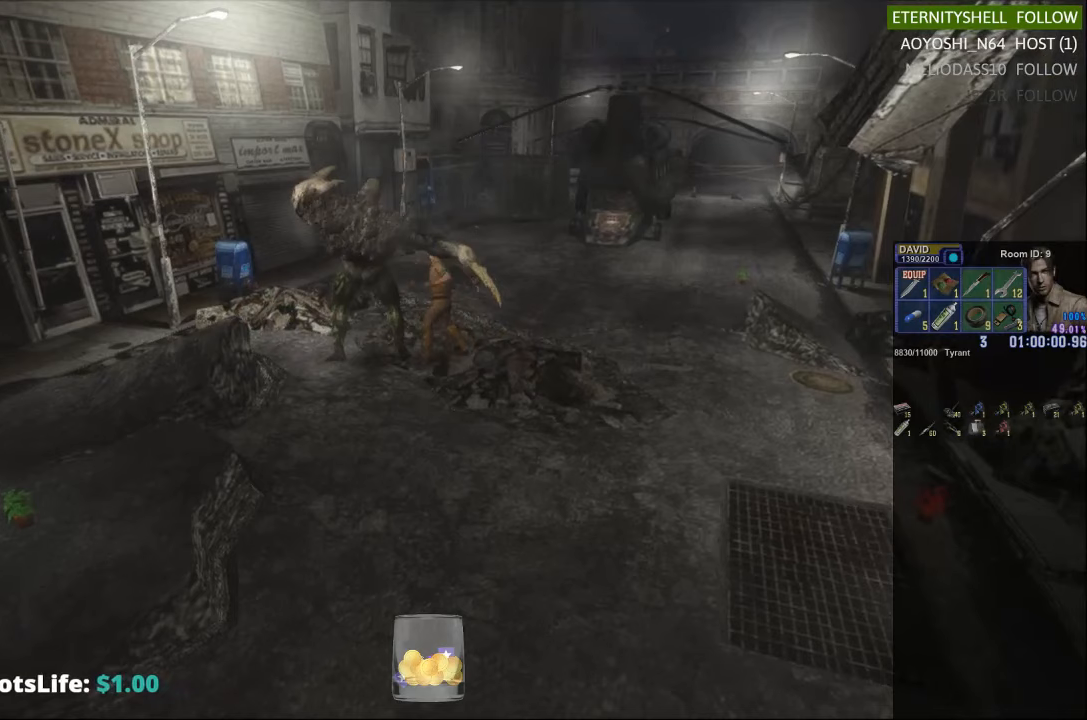
{"buttons": ["B", "R1"], "left_stick": "center", "right_stick": "center", "events": [[83, "B", "down"], [188, "B", "up"], [500, "B", "down"]]}